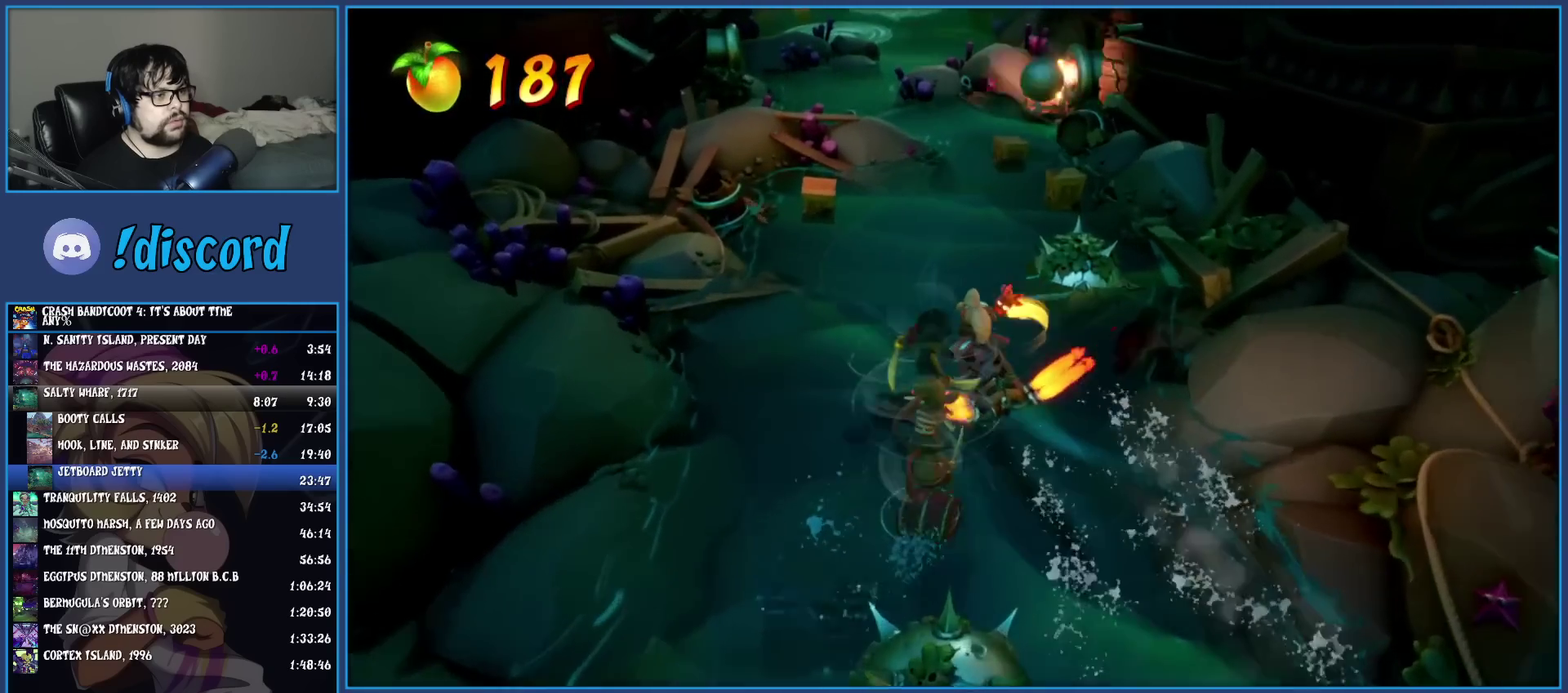
Gameplay with a controller (PlayStation layout); each line is a JSON object with the inputs held at the frame after it. "events" lists button and stick changes between this image and that frame as [ms after this image, input, new state], when the widget could be followed in between. Not read: R3 right_stick.
{"buttons": ["CROSS"], "left_stick": "up", "events": [[167, "left_stick", "up-right"], [483, "left_stick", "up"]]}
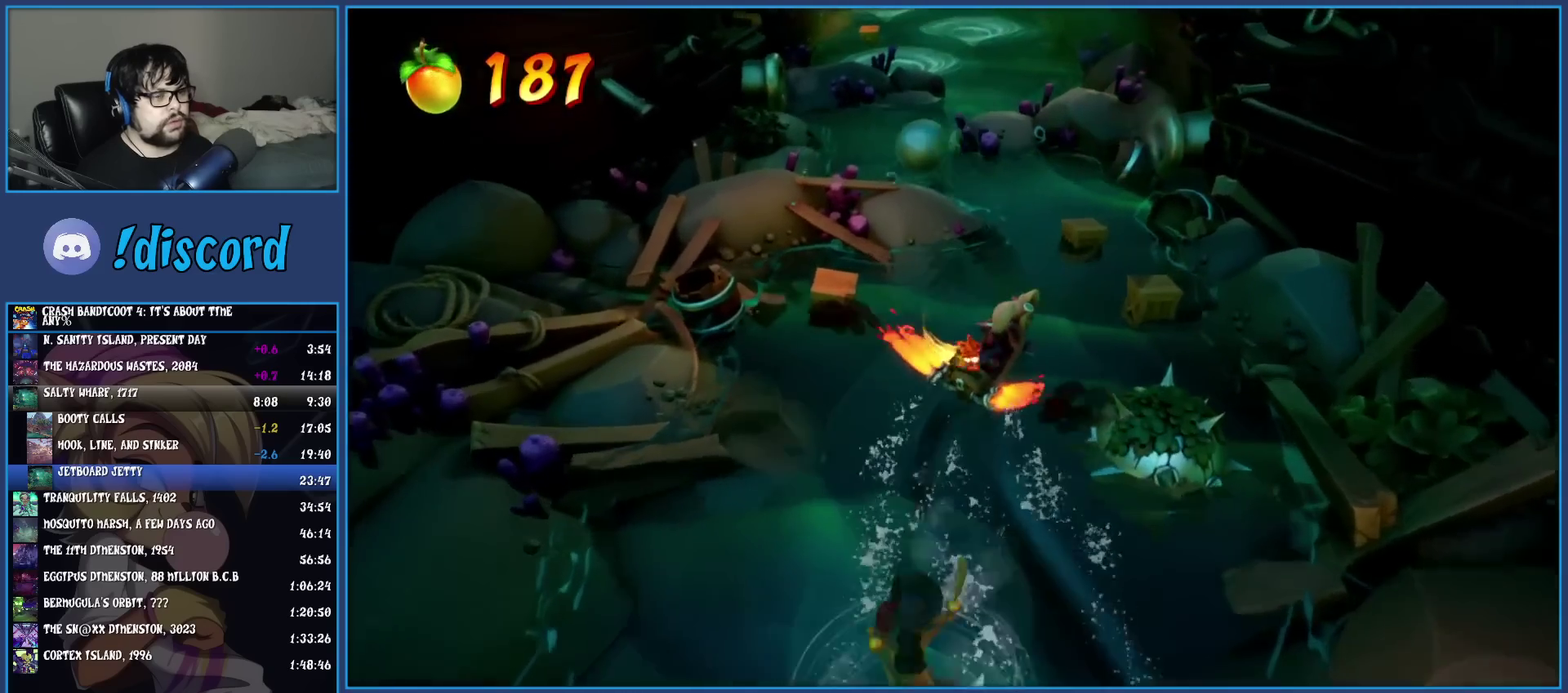
{"buttons": ["CROSS"], "left_stick": "up-left", "events": [[200, "left_stick", "up-left"]]}
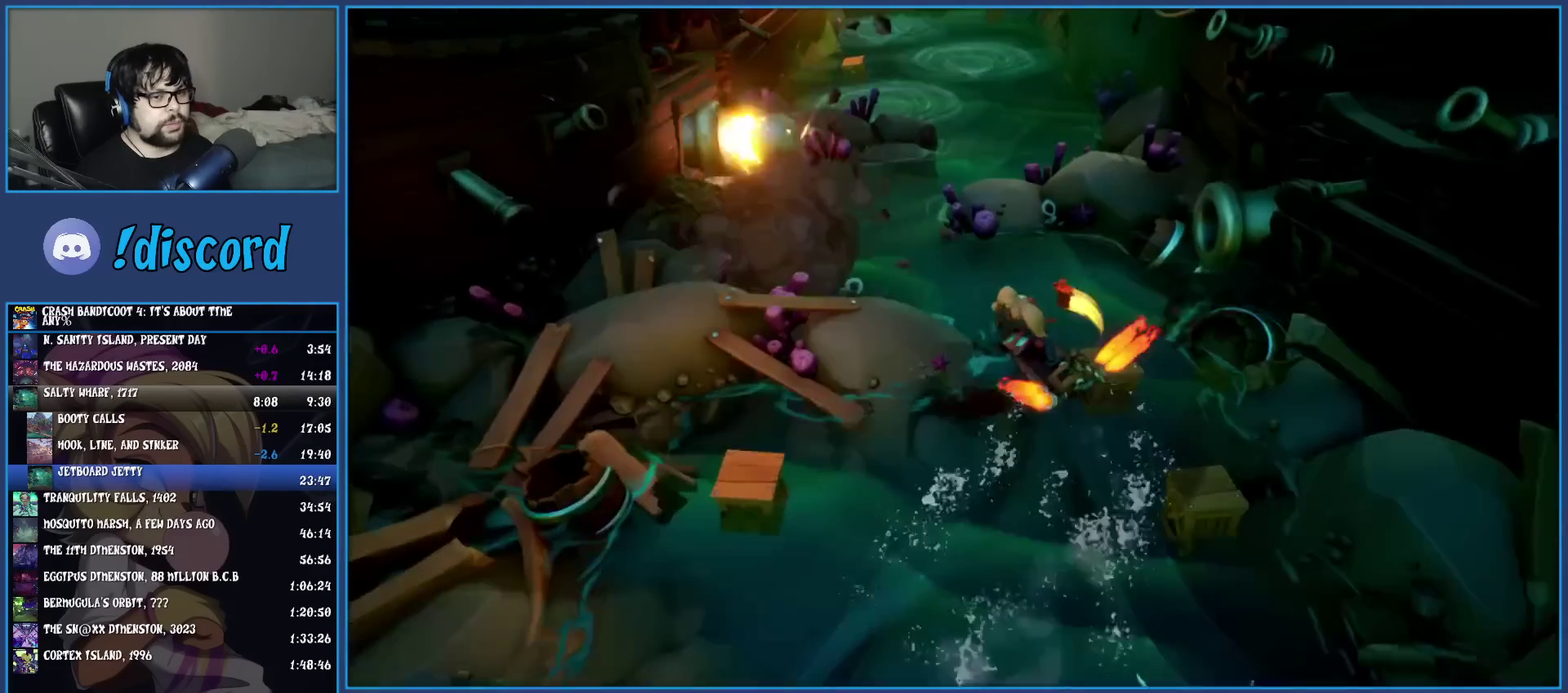
{"buttons": ["CROSS"], "left_stick": "up-right", "events": [[183, "left_stick", "up"], [433, "left_stick", "up-right"]]}
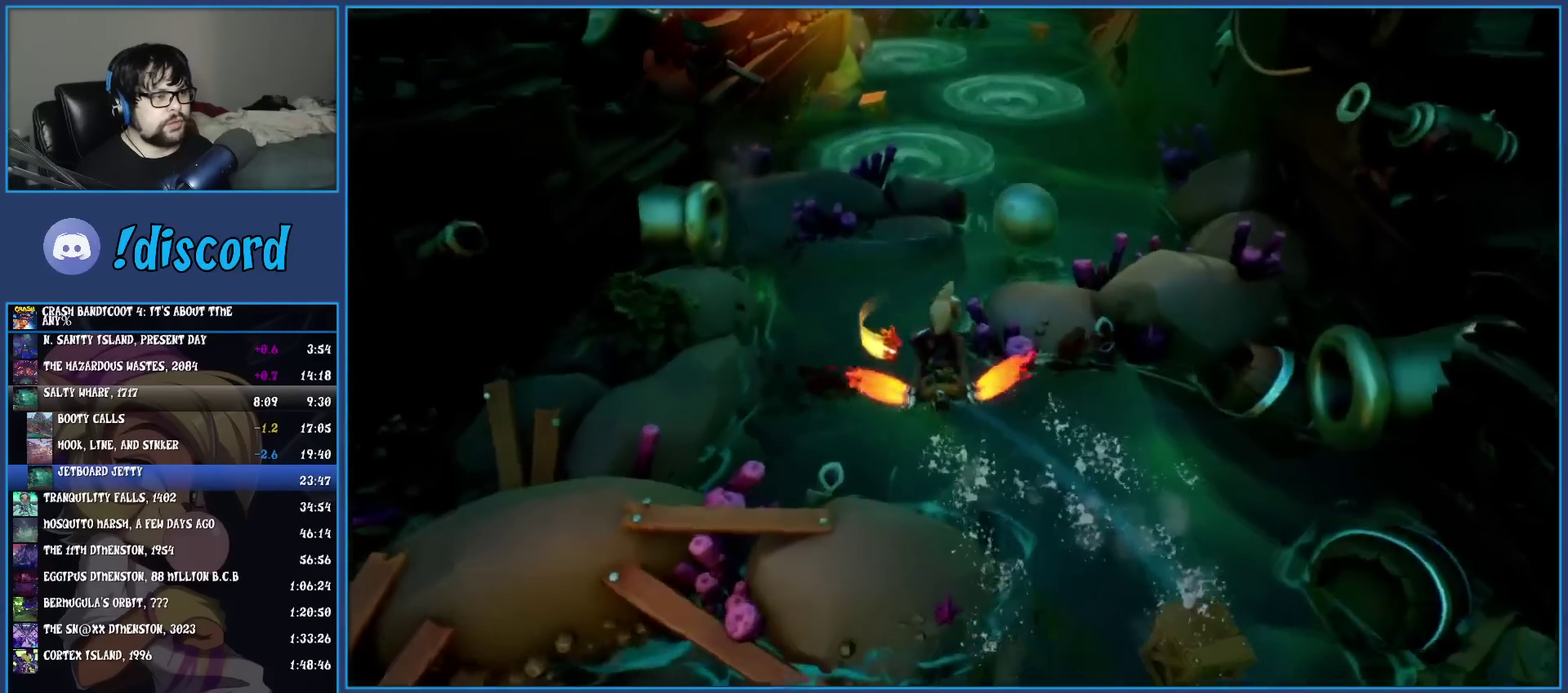
{"buttons": ["CROSS"], "left_stick": "up-right"}
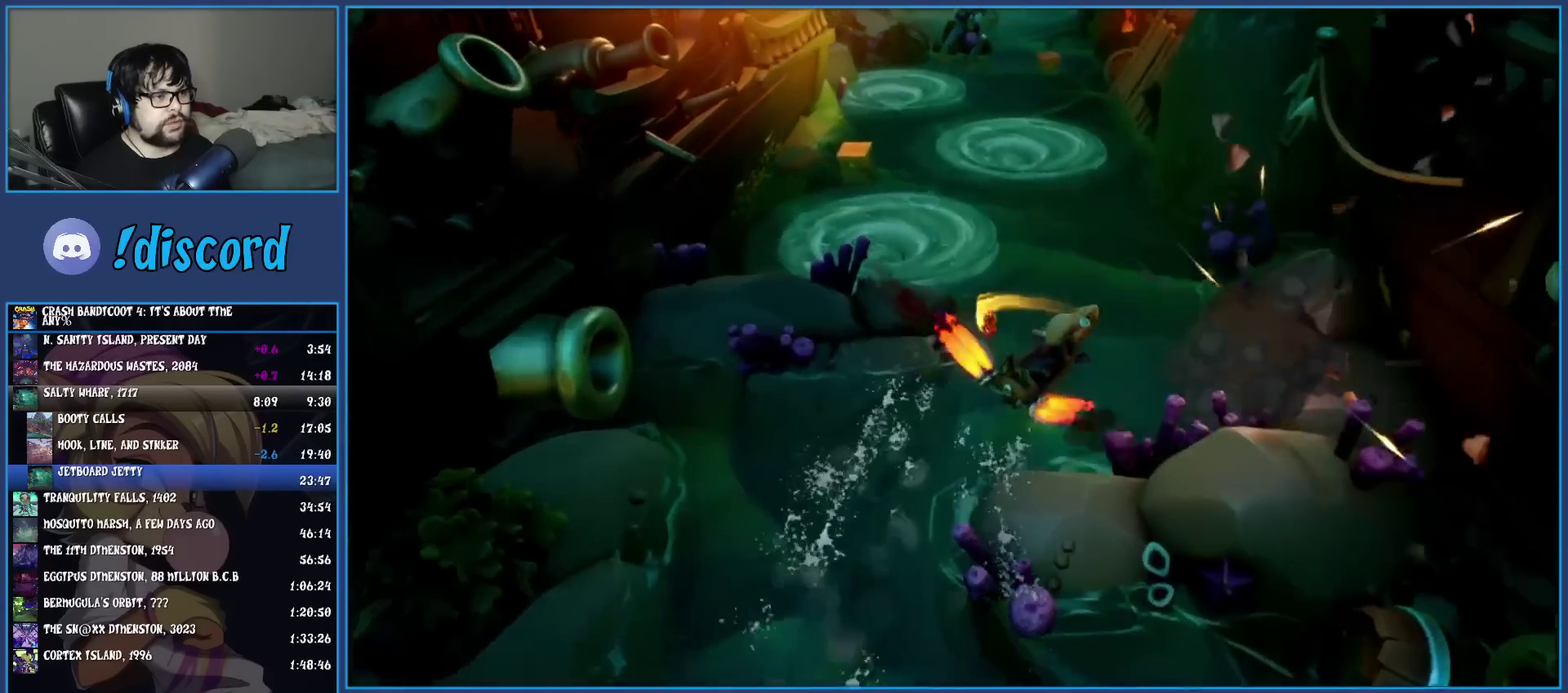
{"buttons": ["CROSS"], "left_stick": "up-right", "events": [[300, "left_stick", "up"], [450, "left_stick", "up-right"]]}
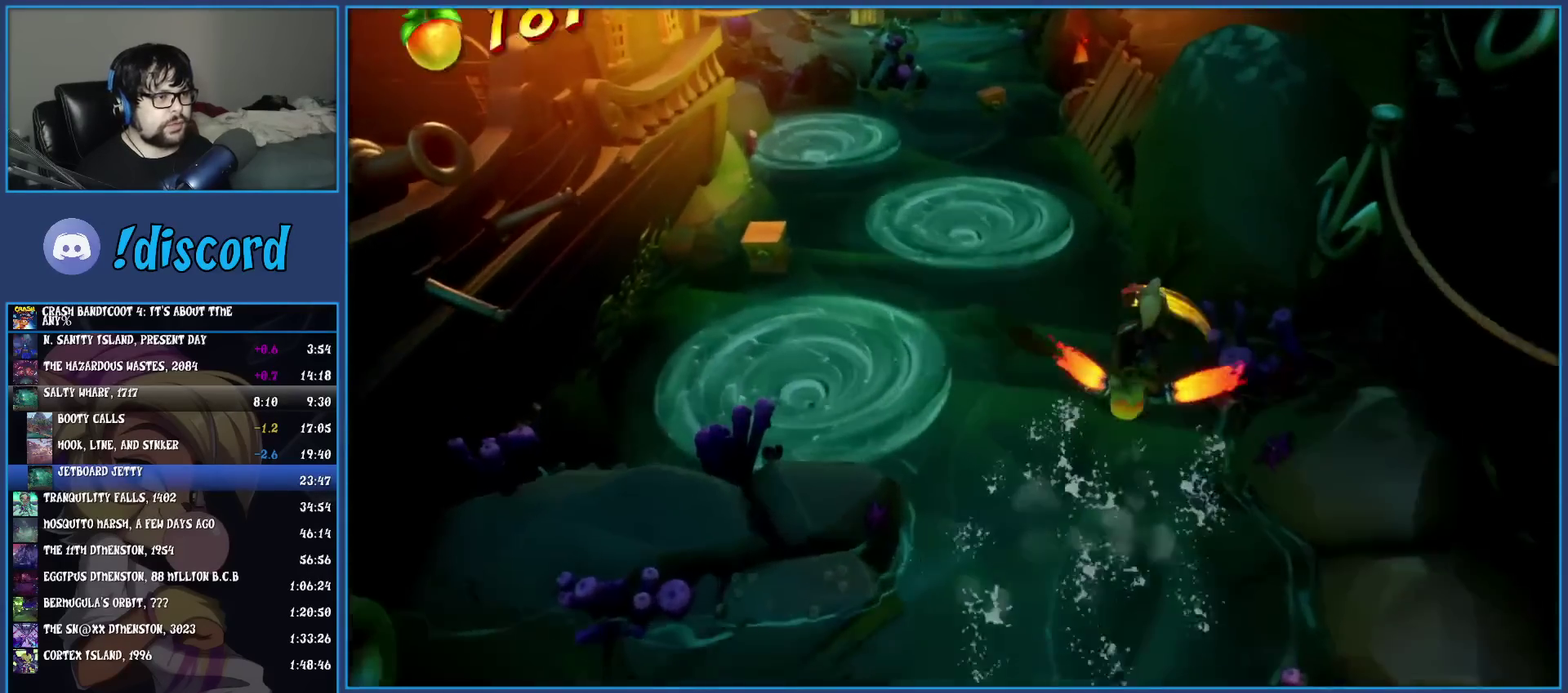
{"buttons": ["CROSS"], "left_stick": "up", "events": [[117, "left_stick", "up"]]}
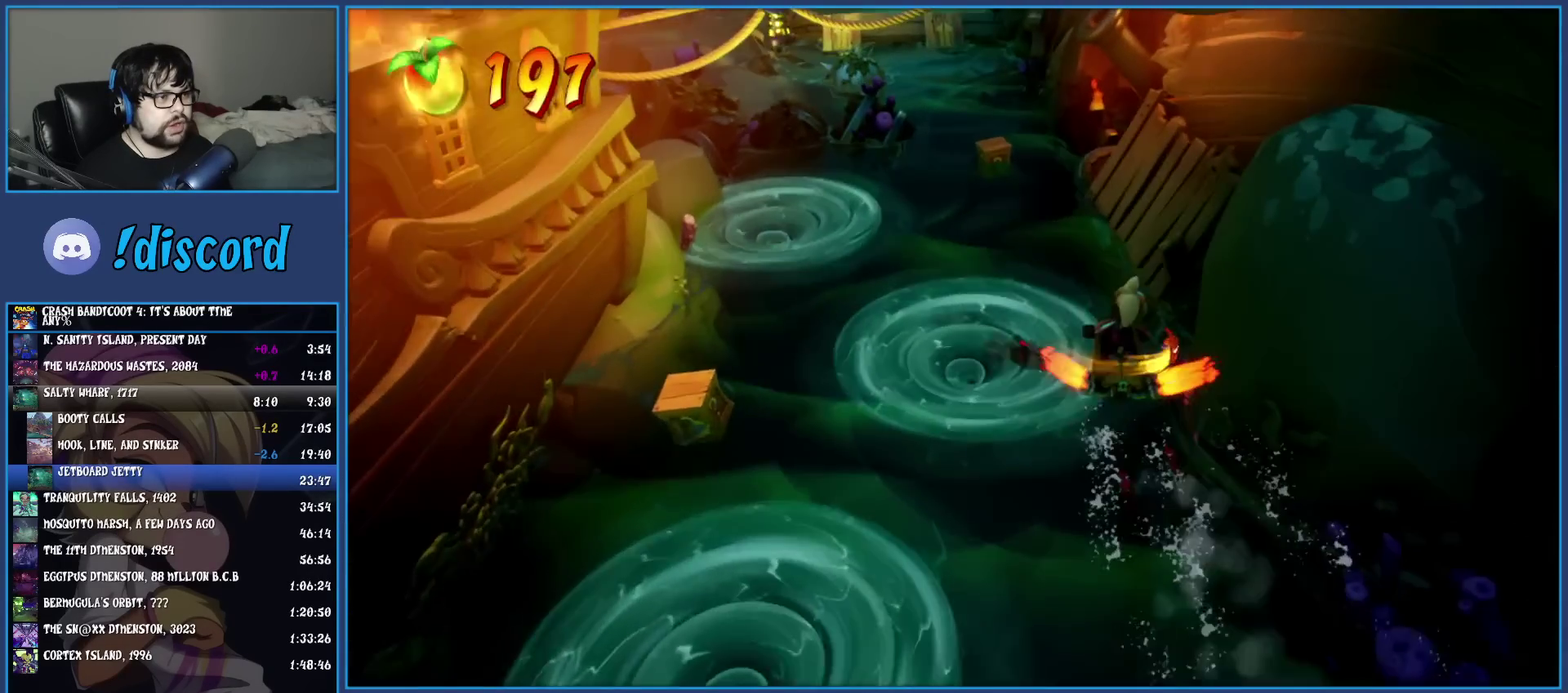
{"buttons": ["CROSS"], "left_stick": "up", "events": []}
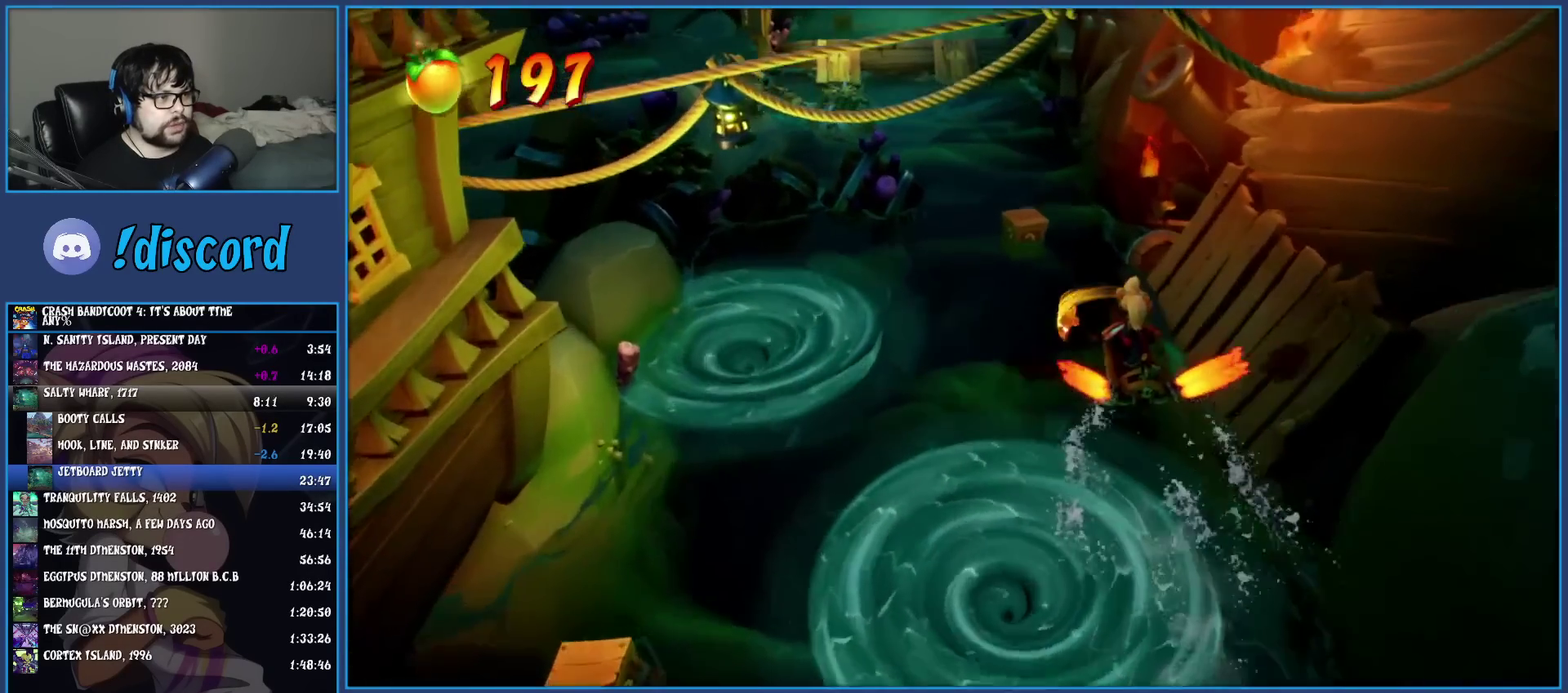
{"buttons": ["CROSS"], "left_stick": "up", "events": []}
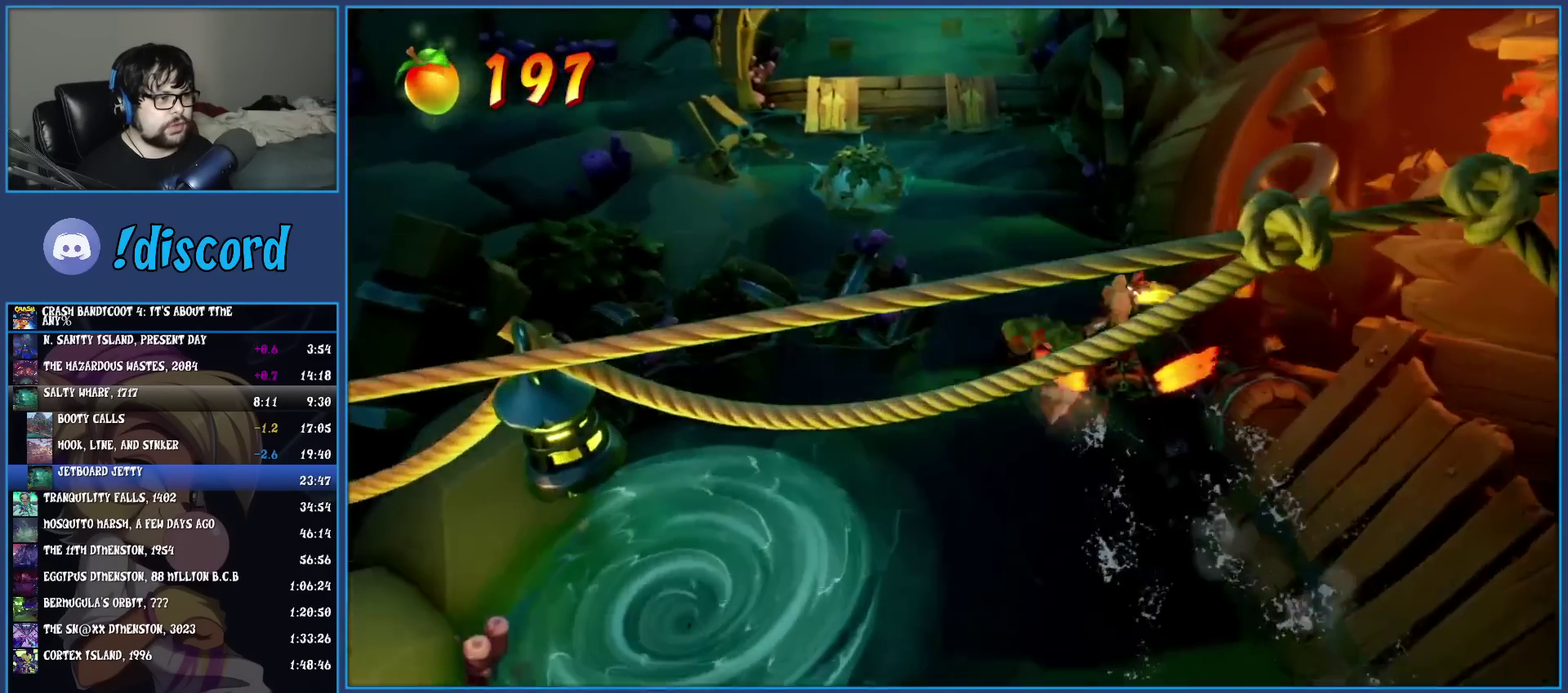
{"buttons": ["CROSS"], "left_stick": "up", "events": []}
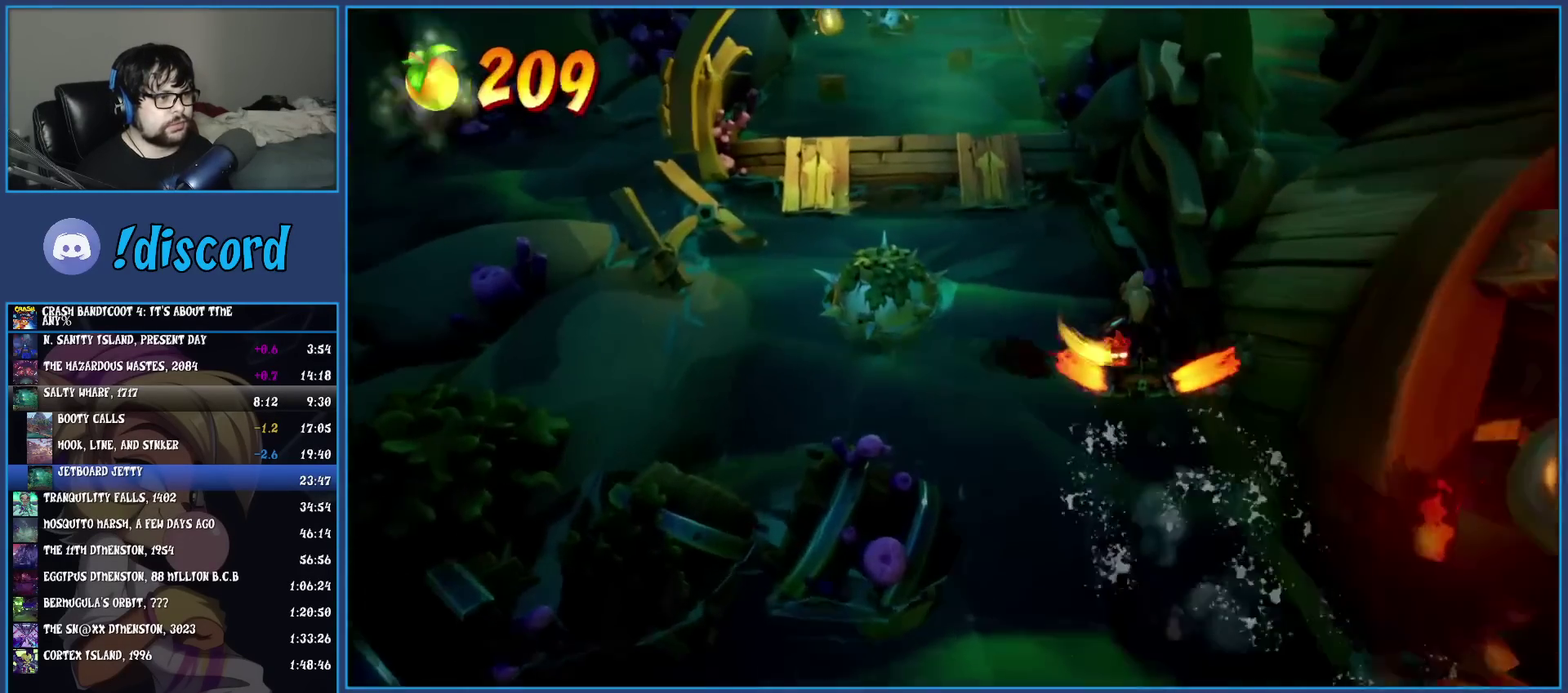
{"buttons": ["CROSS"], "left_stick": "up-left", "events": [[283, "left_stick", "up-left"]]}
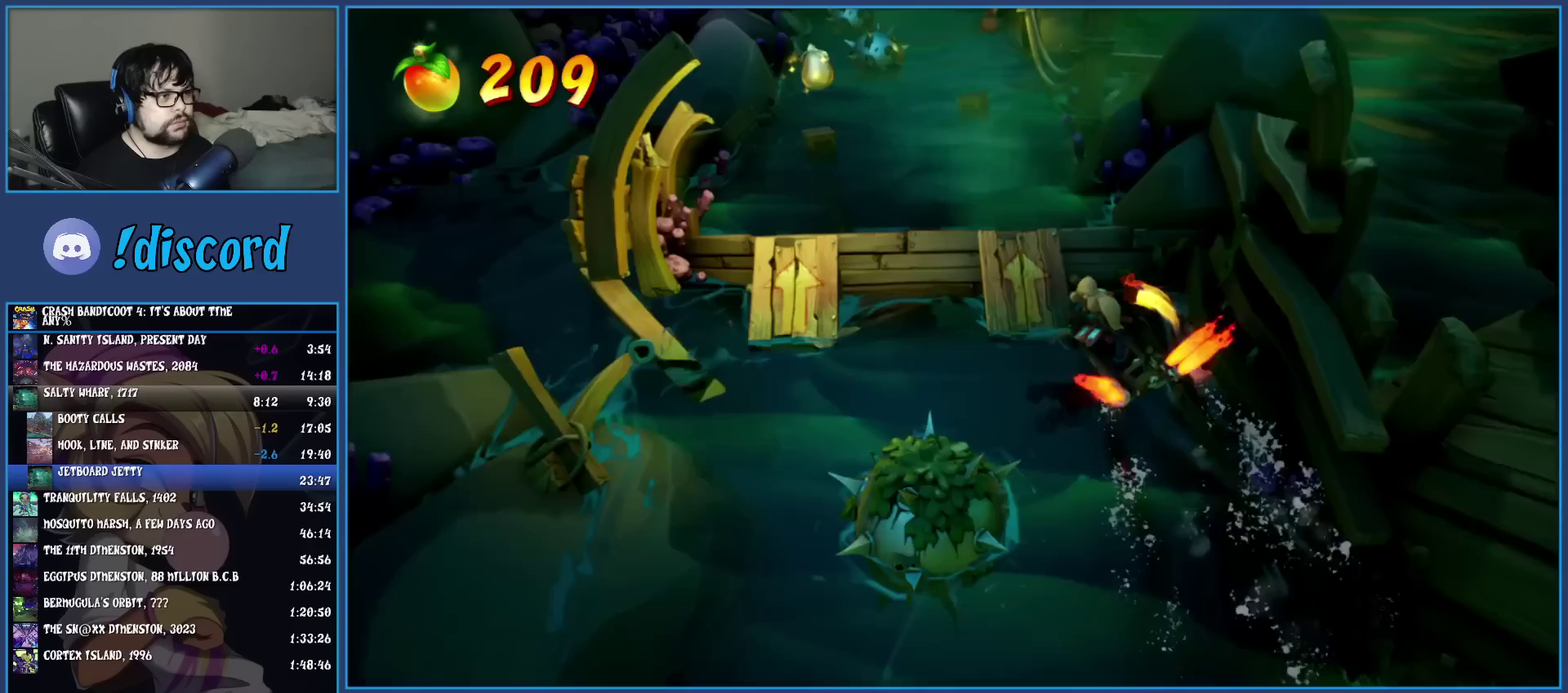
{"buttons": ["CROSS"], "left_stick": "up-left", "events": []}
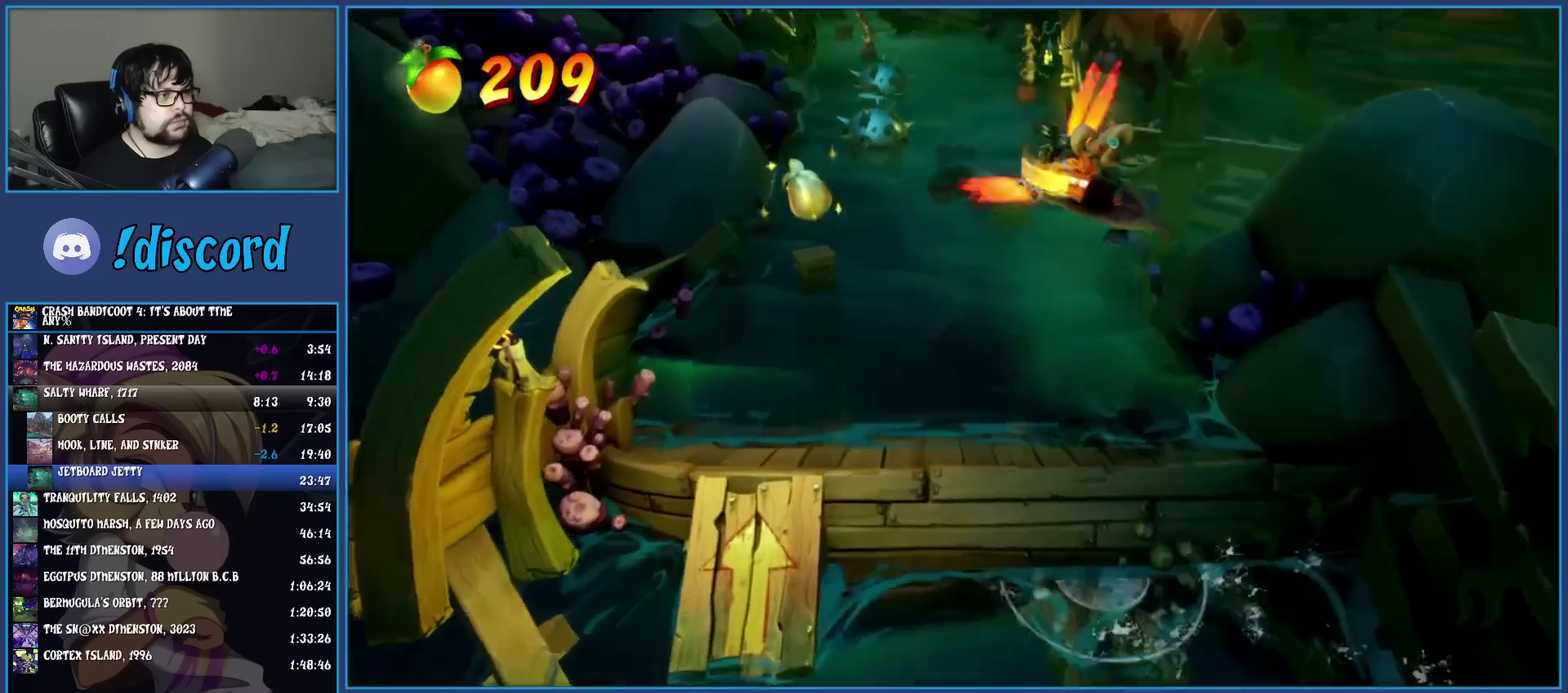
{"buttons": ["CROSS"], "left_stick": "up-left"}
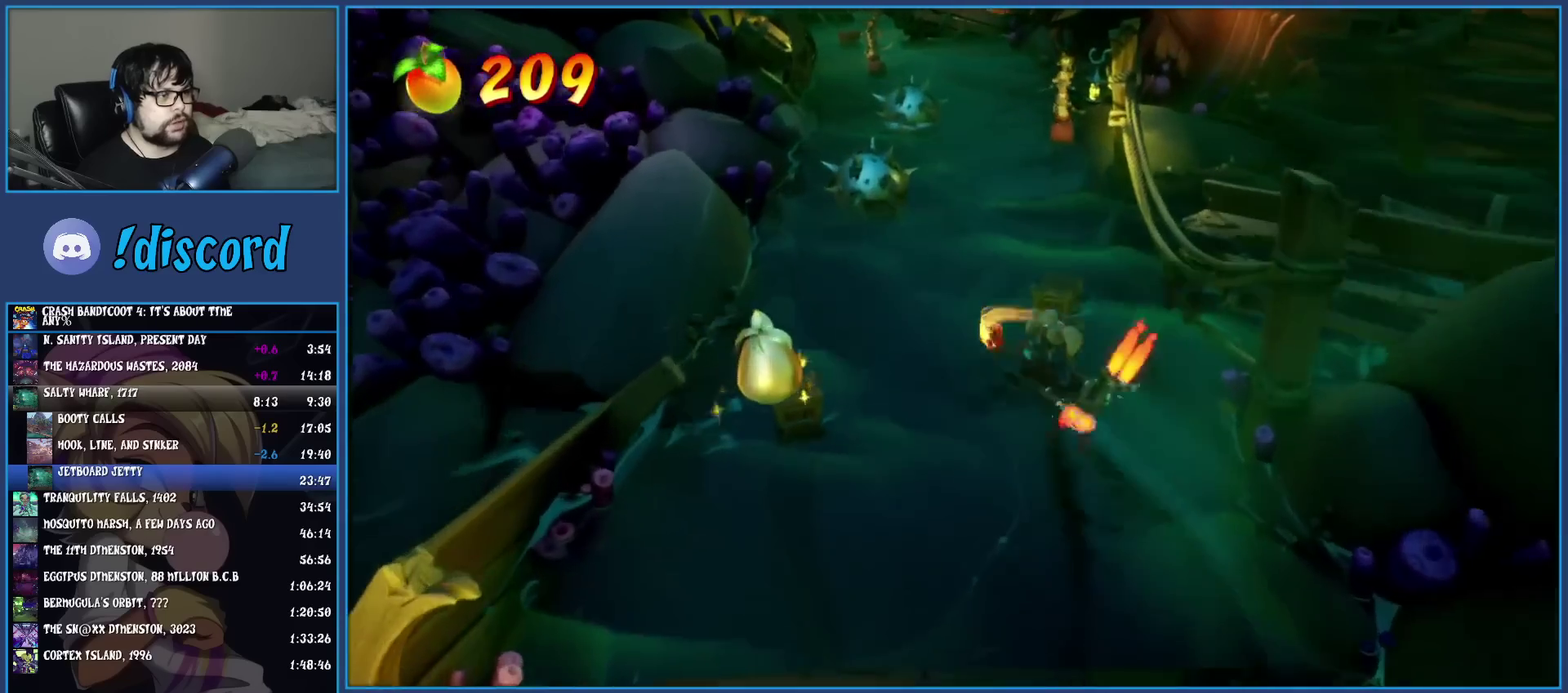
{"buttons": ["CROSS"], "left_stick": "up", "events": [[283, "left_stick", "up"]]}
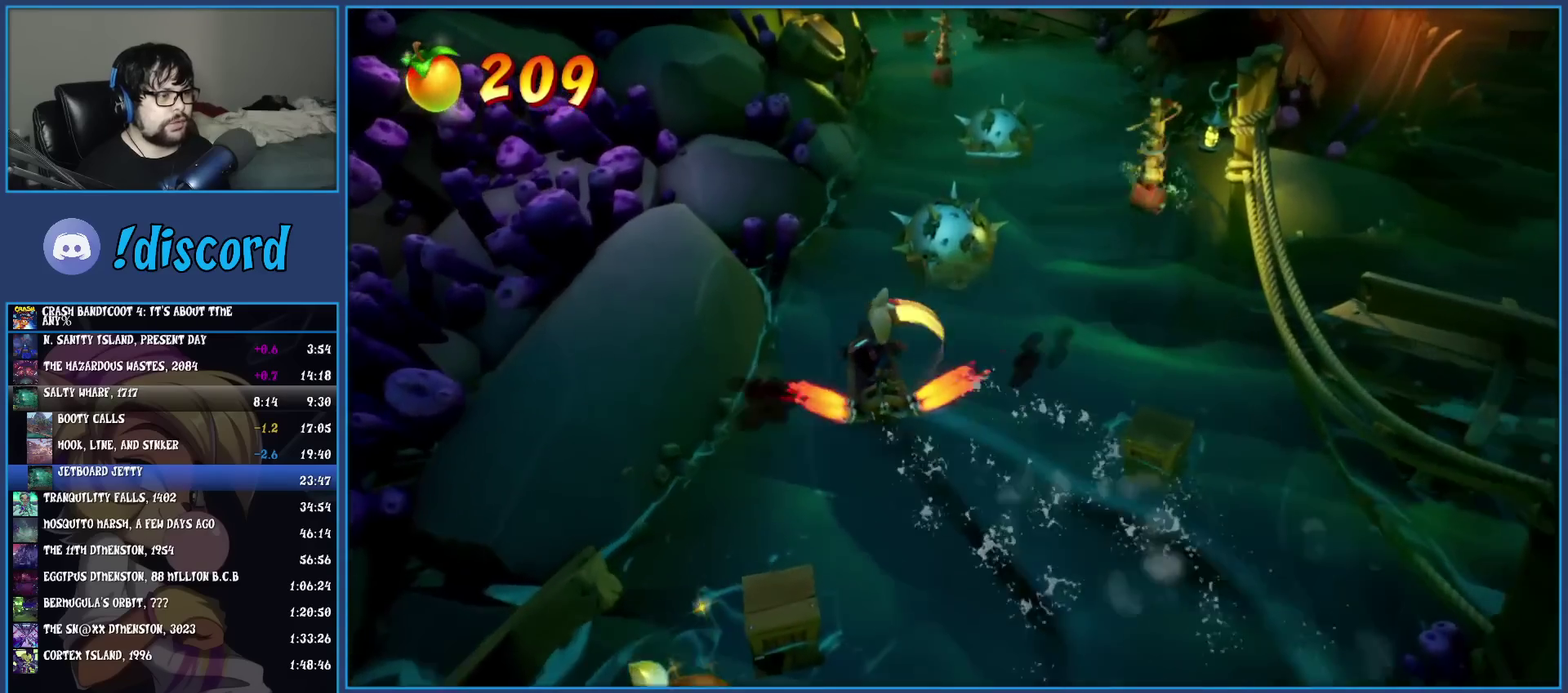
{"buttons": ["CROSS"], "left_stick": "up-right", "events": [[433, "left_stick", "up-right"]]}
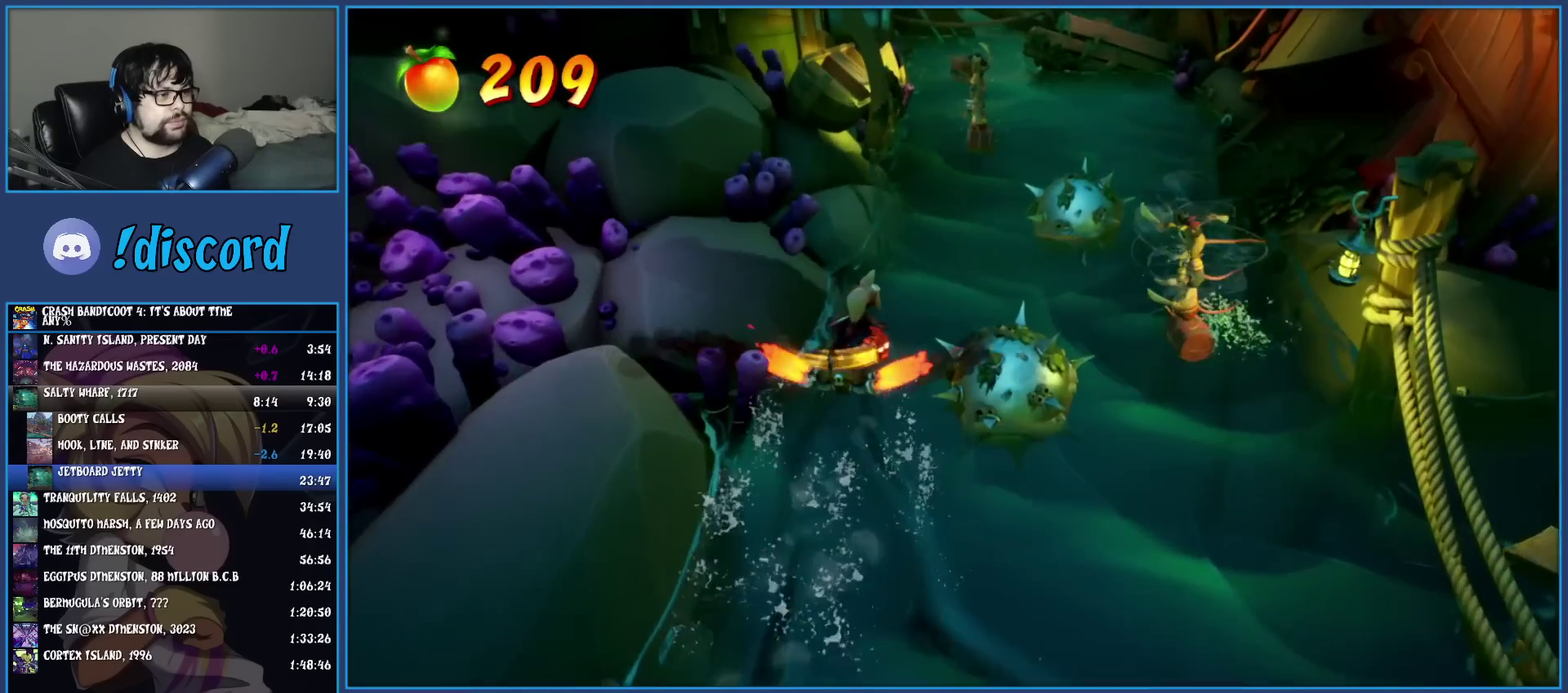
{"buttons": ["CROSS"], "left_stick": "up-right"}
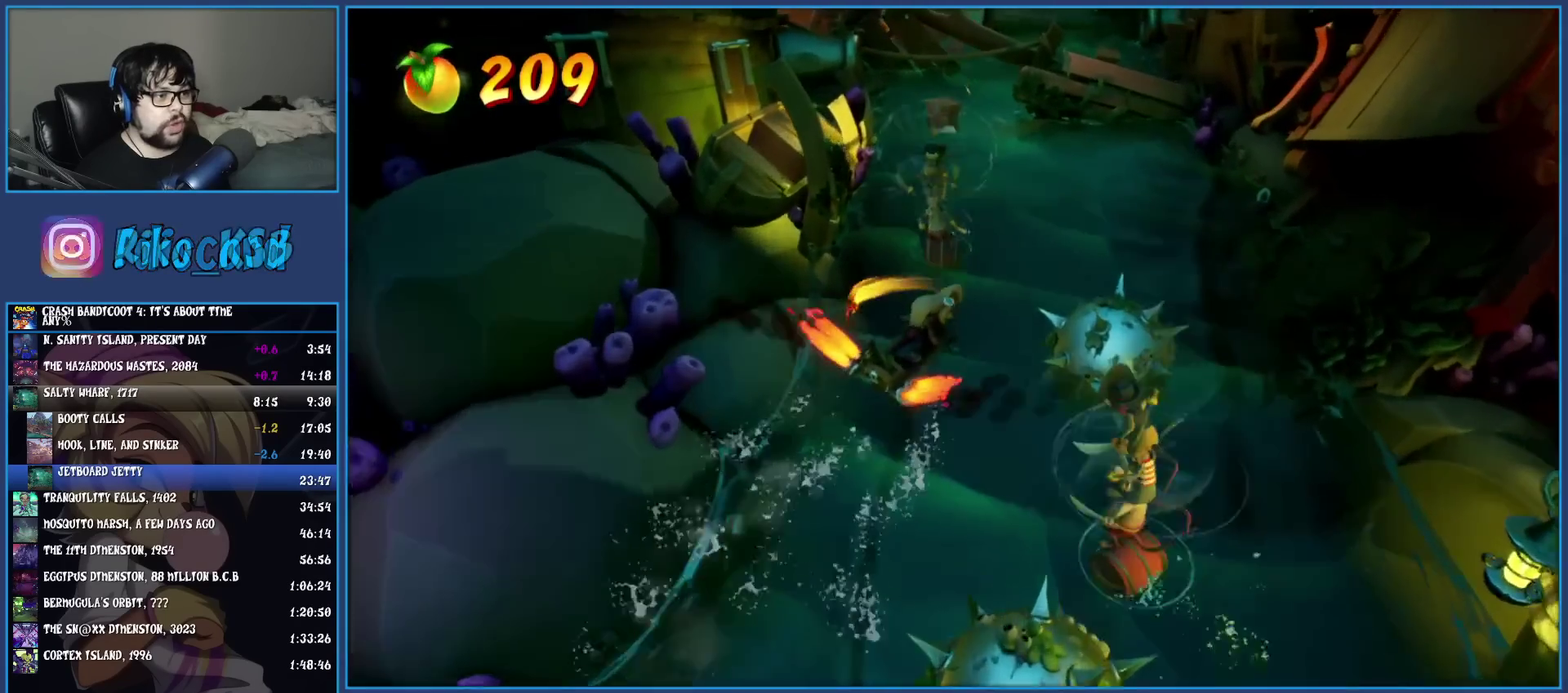
{"buttons": ["CROSS"], "left_stick": "up-left", "events": [[100, "left_stick", "up"], [467, "left_stick", "up-left"]]}
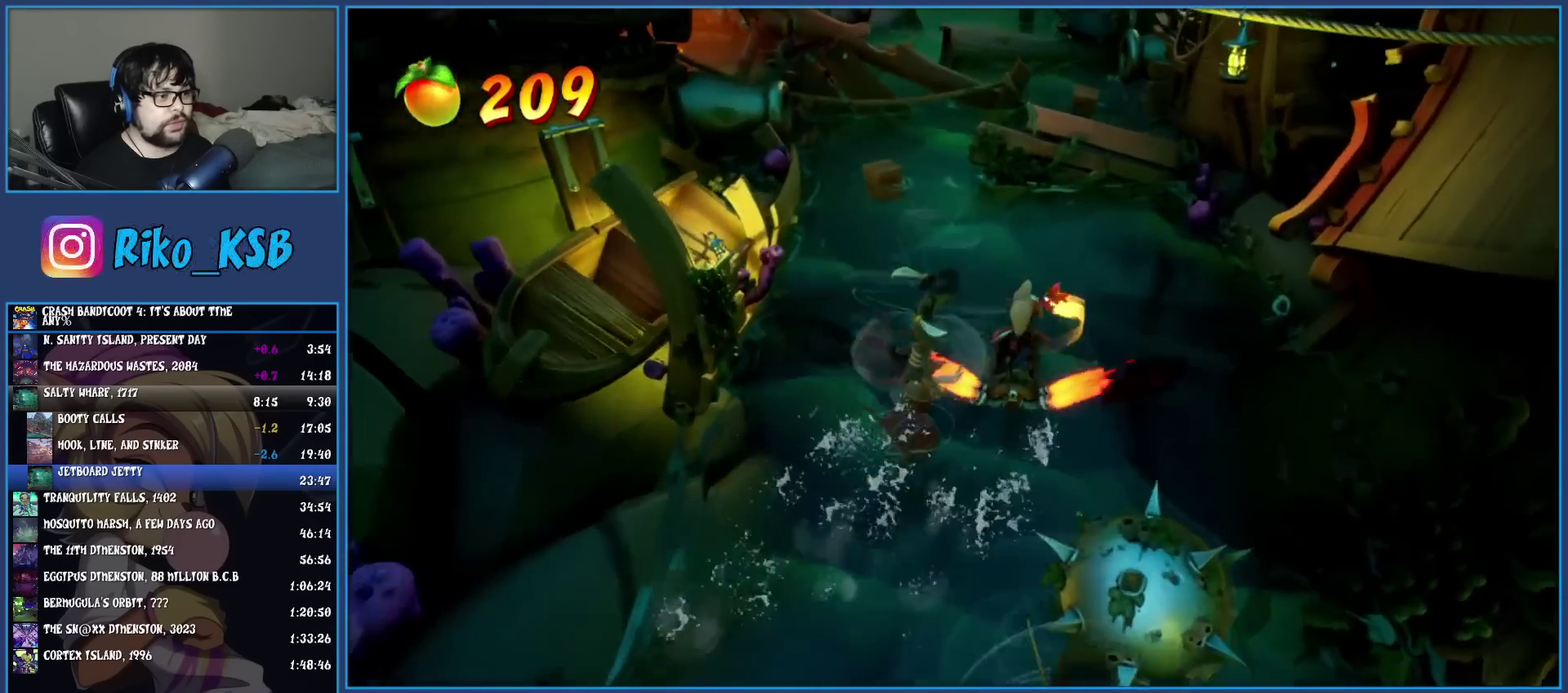
{"buttons": ["CROSS"], "left_stick": "up", "events": [[67, "left_stick", "down-right"], [233, "left_stick", "up-left"], [317, "left_stick", "up"]]}
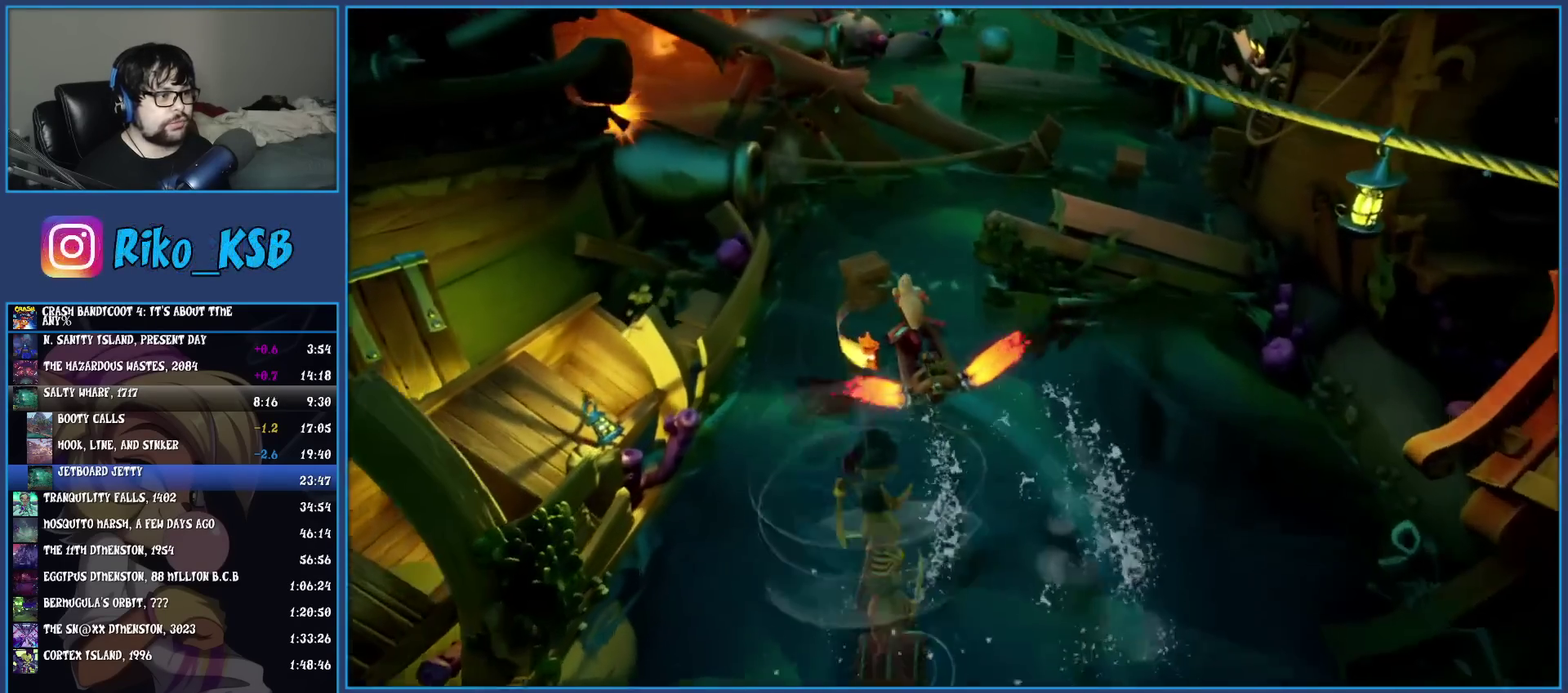
{"buttons": ["CROSS"], "left_stick": "up-right", "events": [[33, "left_stick", "up-right"]]}
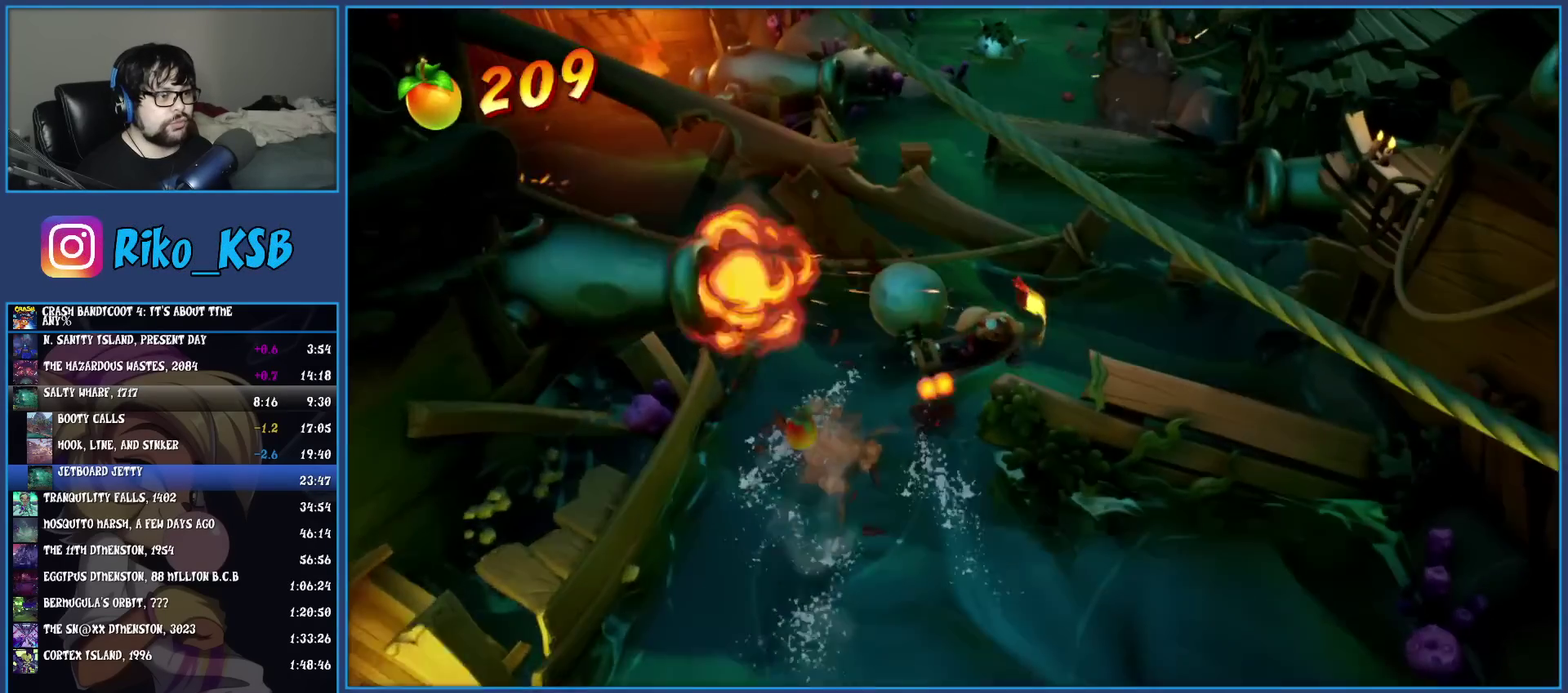
{"buttons": ["CROSS"], "left_stick": "up-left", "events": [[117, "left_stick", "up"], [350, "left_stick", "up-left"]]}
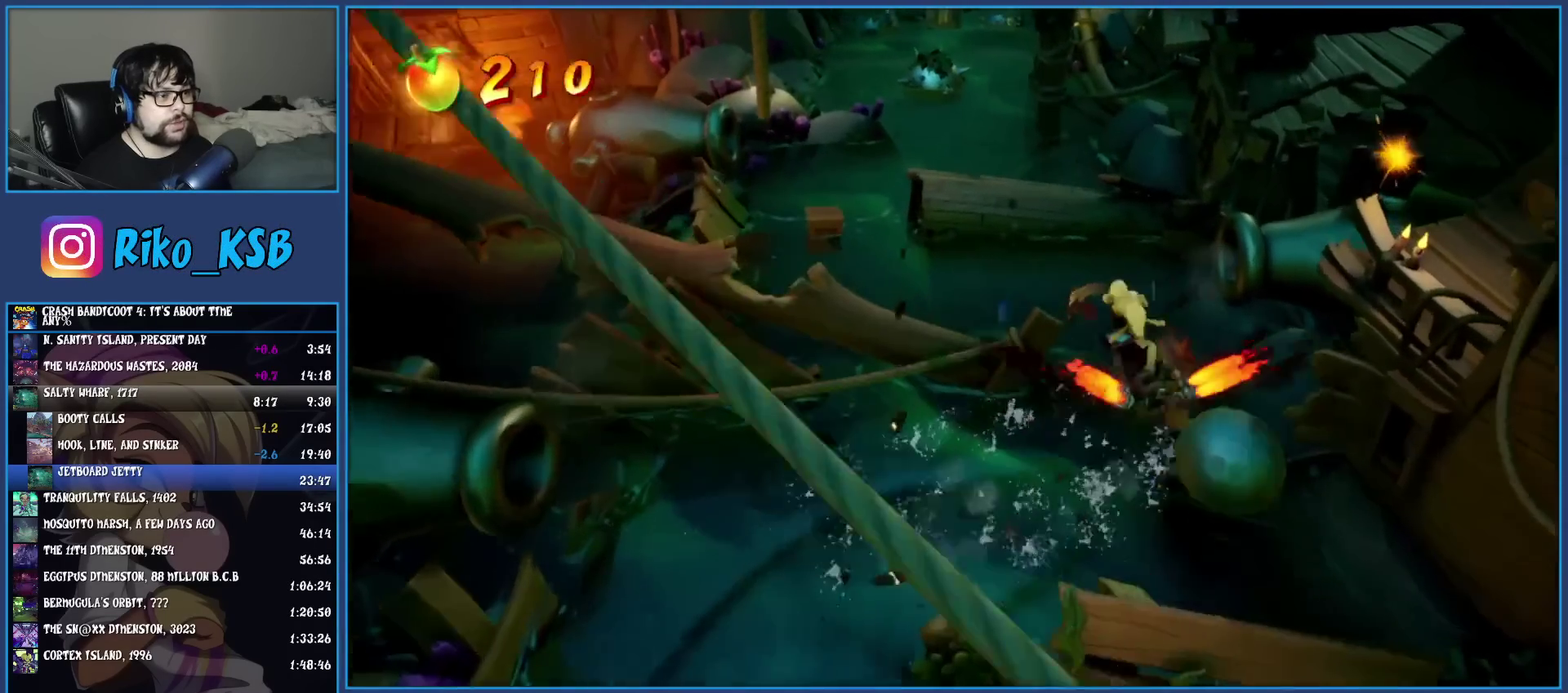
{"buttons": ["CROSS"], "left_stick": "up", "events": [[50, "left_stick", "left"], [367, "left_stick", "down-right"], [450, "left_stick", "up-left"], [500, "left_stick", "up"]]}
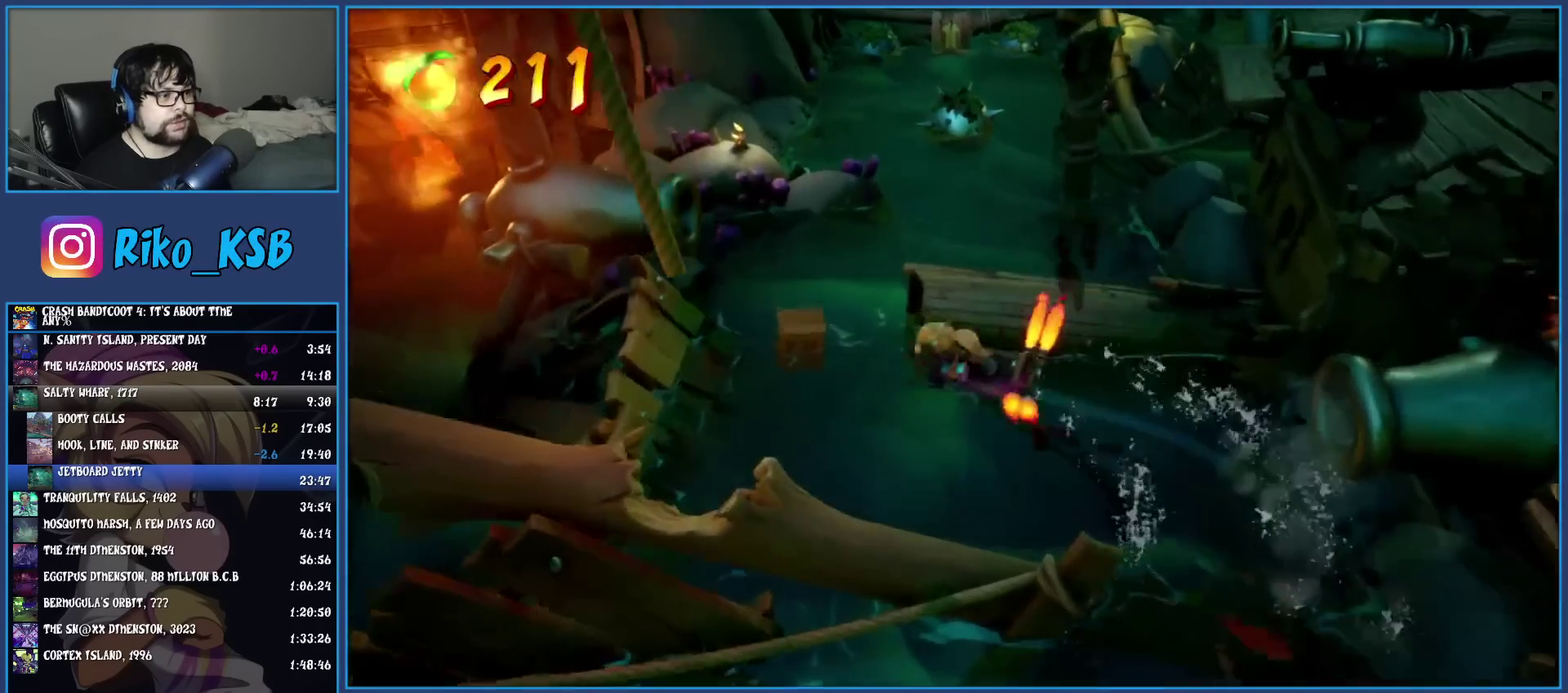
{"buttons": ["CROSS"], "left_stick": "up-right", "events": [[150, "left_stick", "up-right"]]}
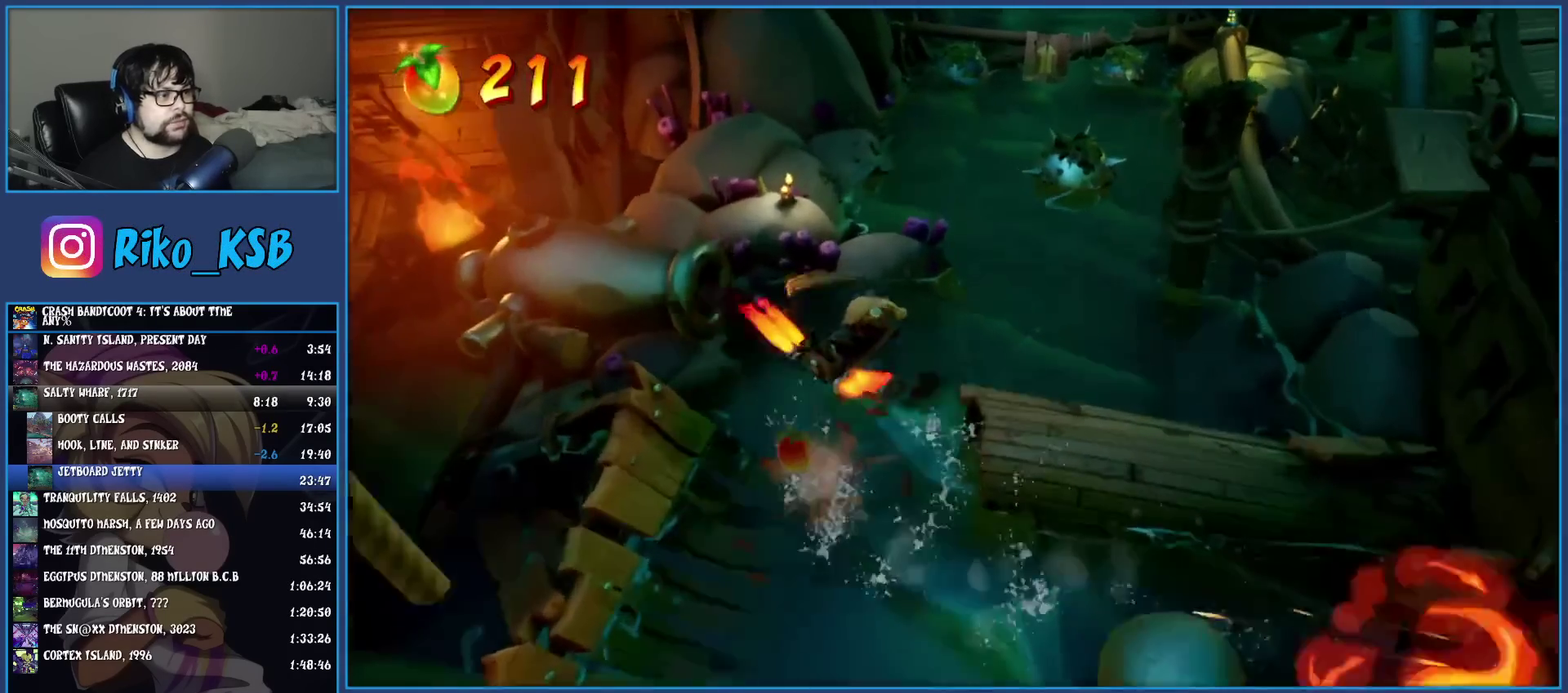
{"buttons": ["CROSS"], "left_stick": "up-left", "events": [[117, "left_stick", "up"], [300, "left_stick", "up-left"]]}
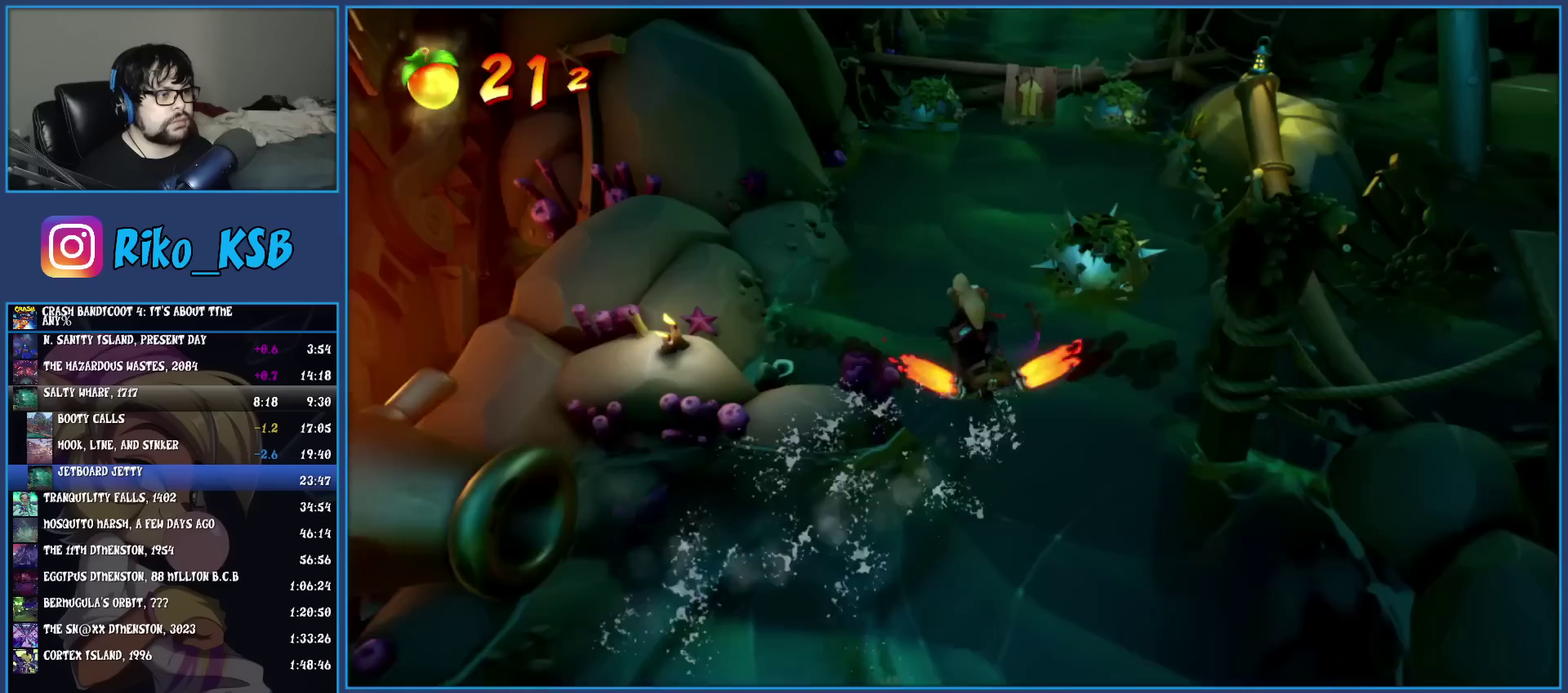
{"buttons": ["CROSS"], "left_stick": "up-right", "events": [[150, "left_stick", "up-right"]]}
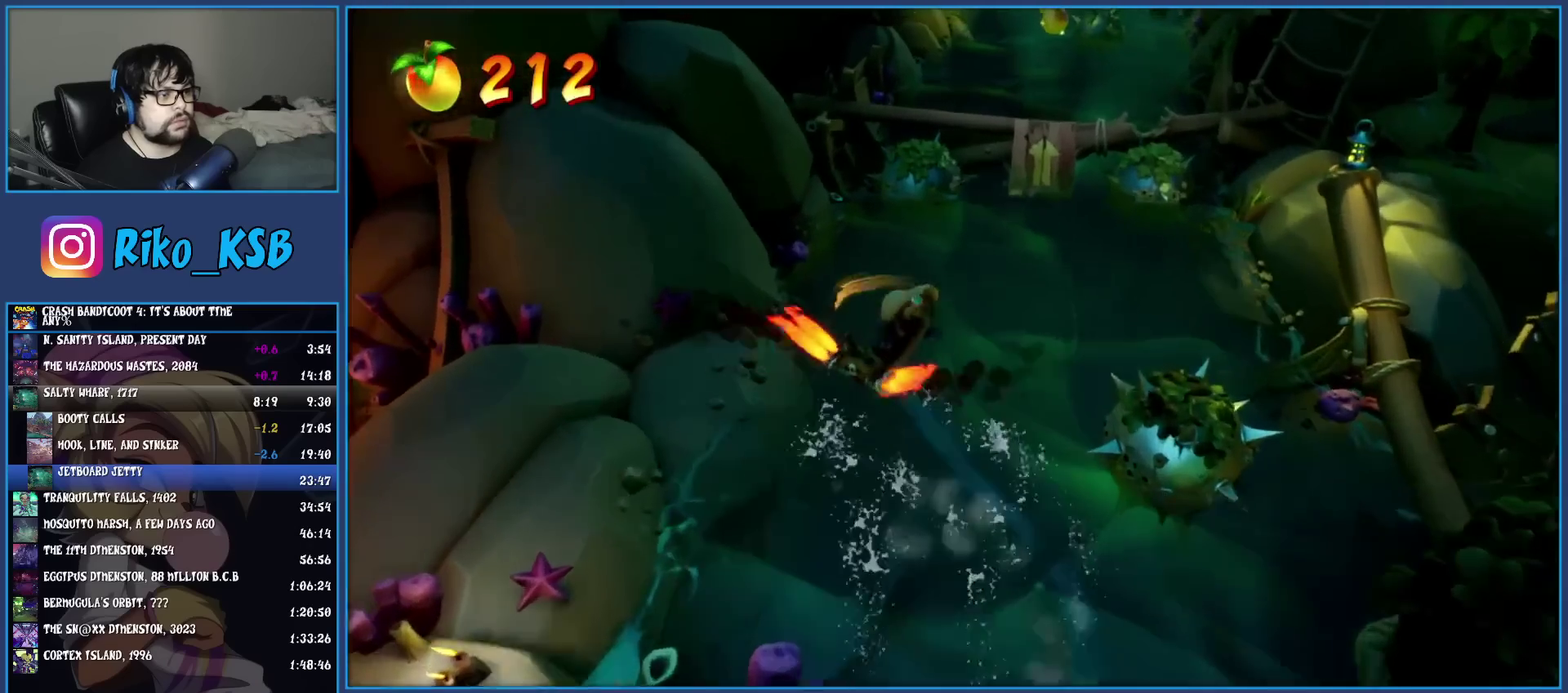
{"buttons": ["CROSS"], "left_stick": "up", "events": [[117, "left_stick", "up"]]}
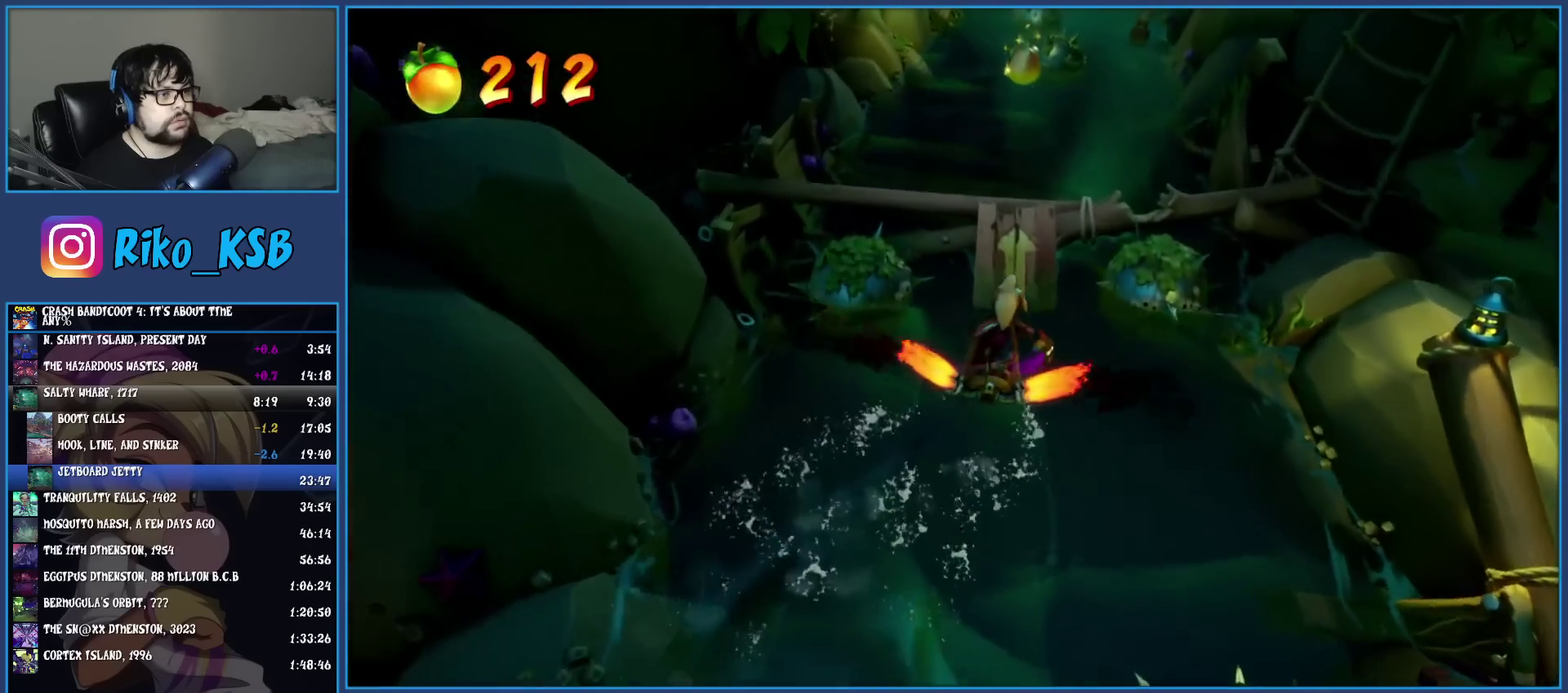
{"buttons": ["CROSS"], "left_stick": "up-right", "events": [[283, "left_stick", "up-right"]]}
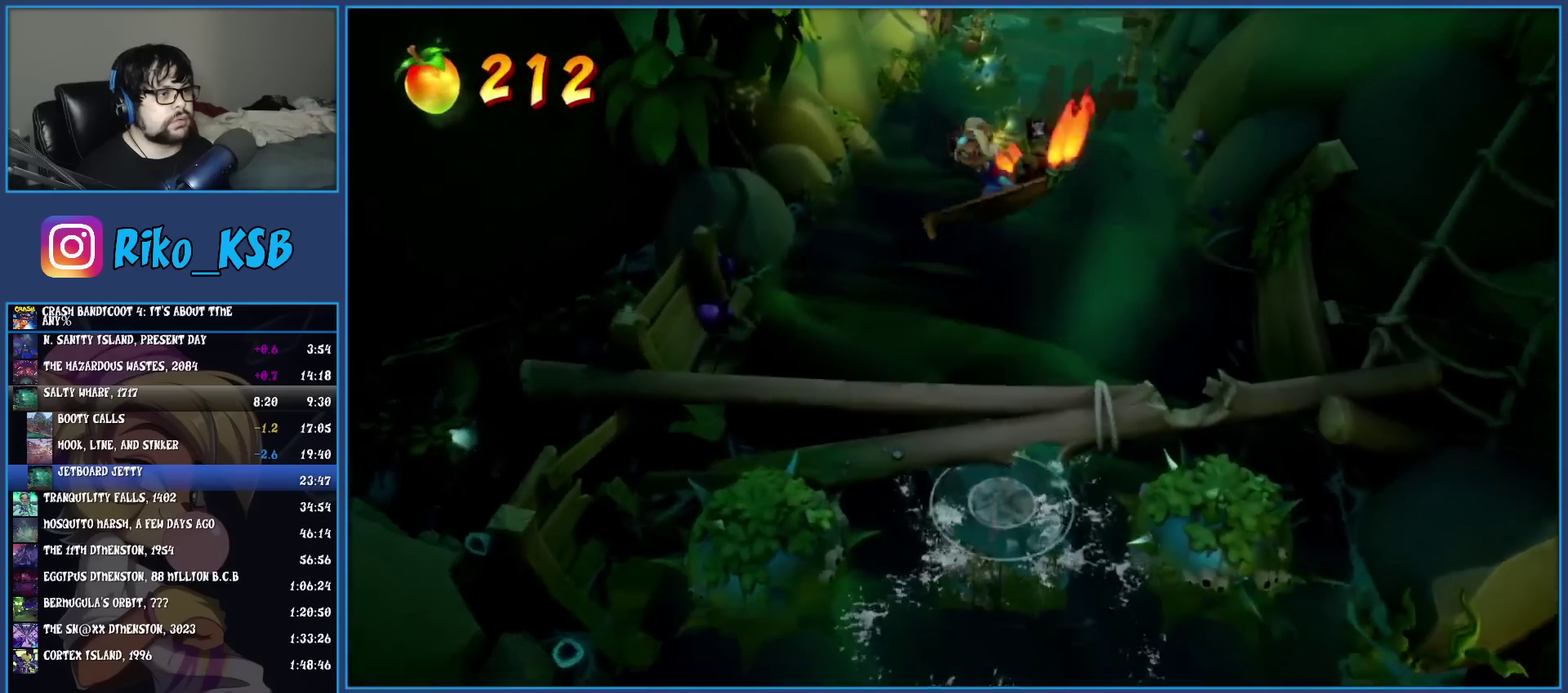
{"buttons": ["CROSS"], "left_stick": "up", "events": [[300, "left_stick", "up"]]}
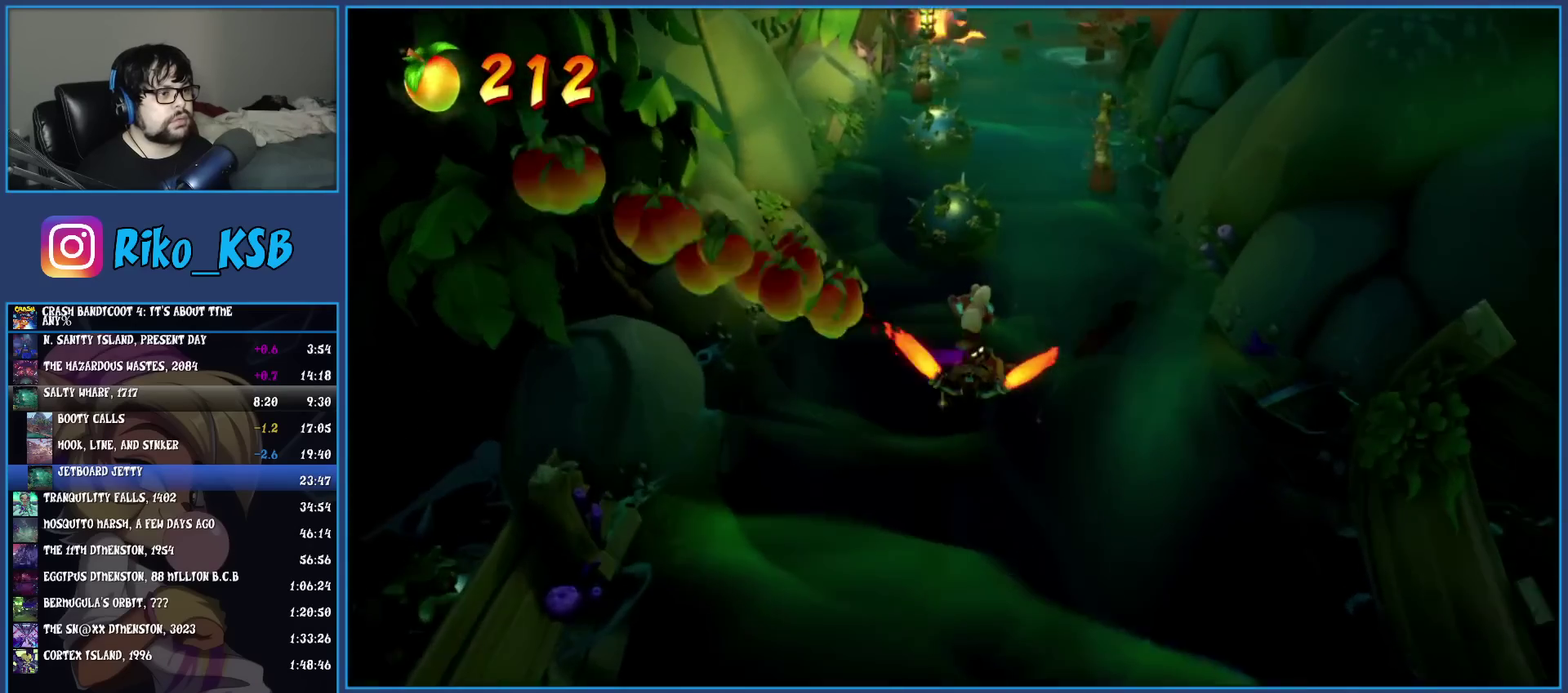
{"buttons": ["CROSS"], "left_stick": "up-left", "events": [[67, "left_stick", "up-right"], [217, "left_stick", "up"], [433, "left_stick", "up-left"]]}
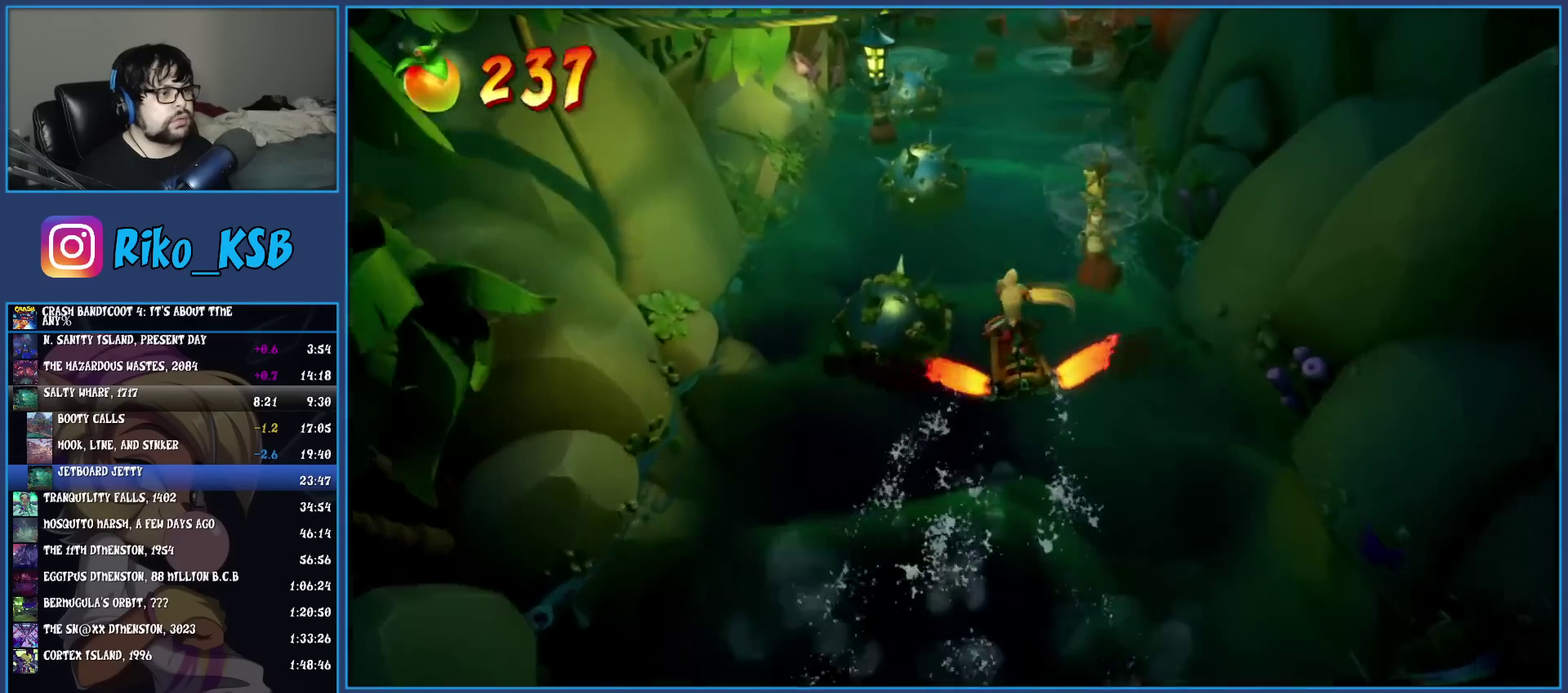
{"buttons": ["CROSS"], "left_stick": "up", "events": [[300, "left_stick", "up"]]}
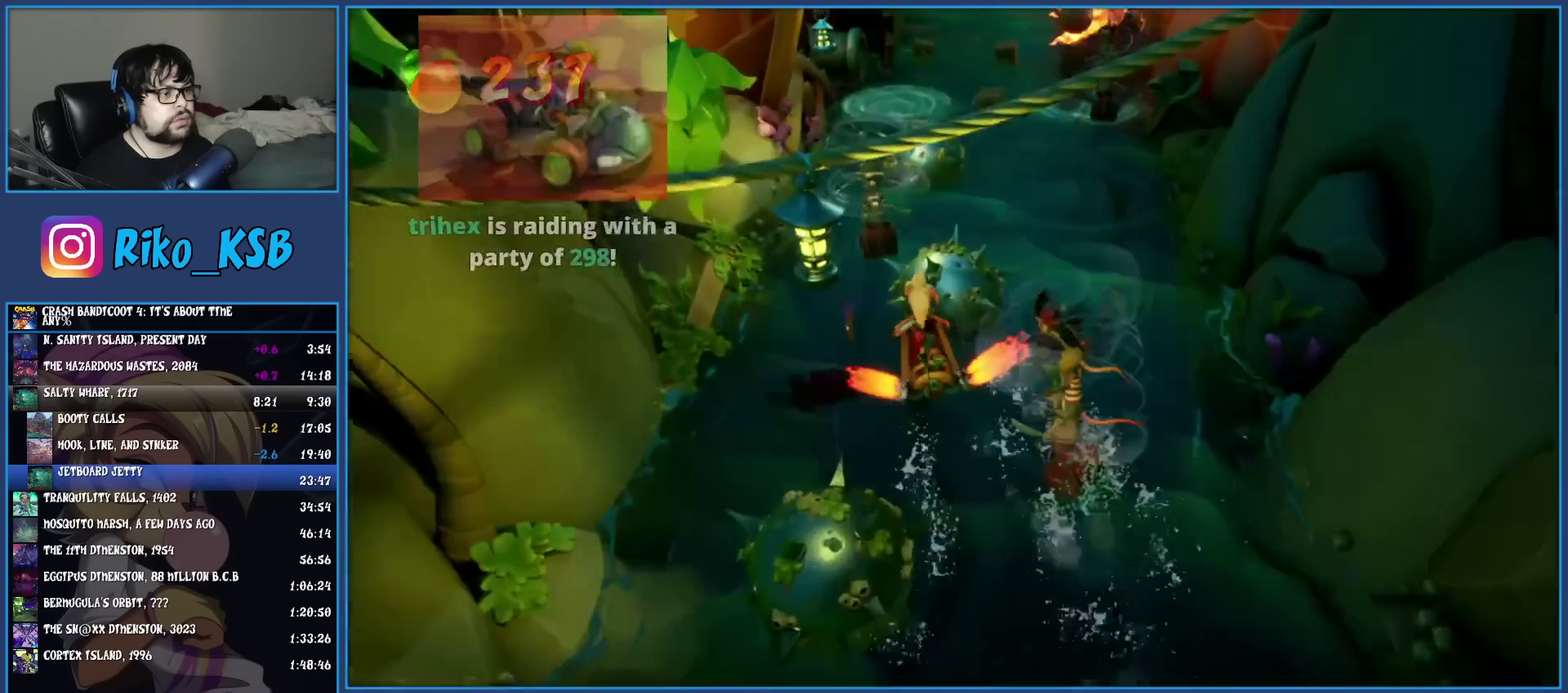
{"buttons": ["CROSS"], "left_stick": "up", "events": [[17, "left_stick", "up-right"], [433, "left_stick", "up"]]}